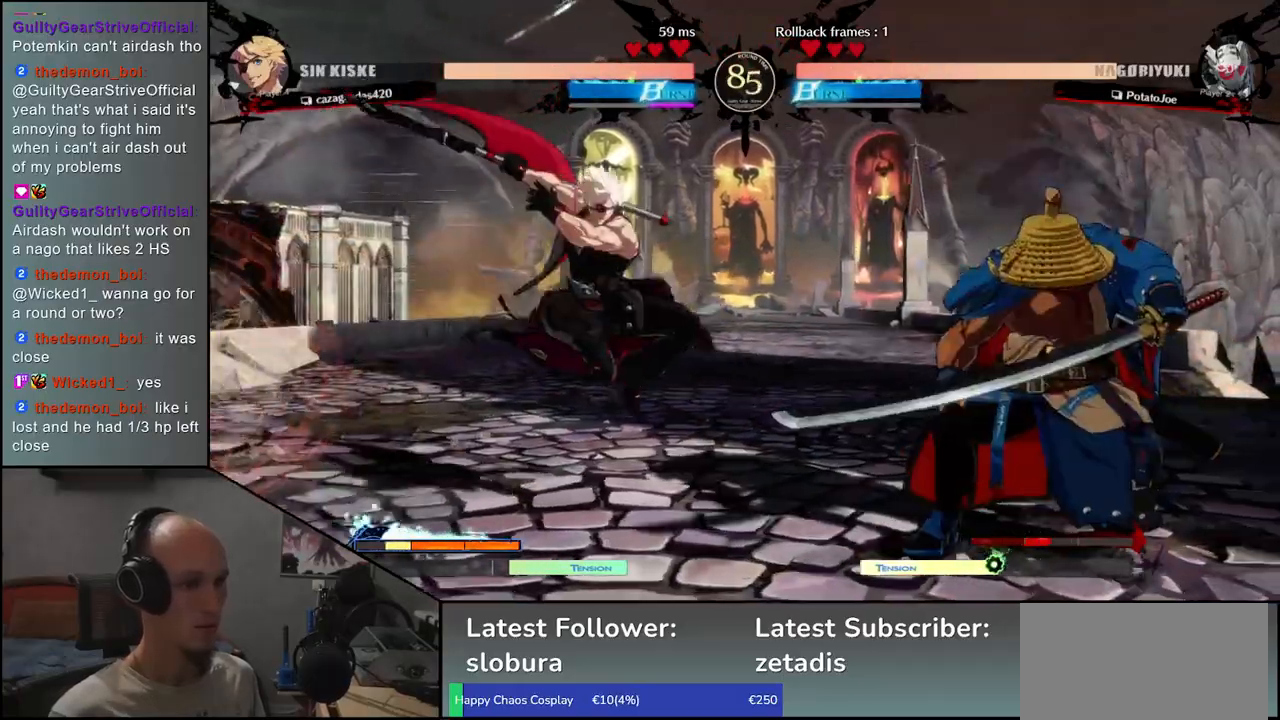
Gameplay with a controller (arcade stick); each line is a JSON object with the inputs held at the frame after it. "events" lists button and stick changes between this image and that frame as [ms after this image, input, new state], when the widget could be followed in between. Not read: L3 R3.
{"buttons": [], "left_stick": "down-right", "events": [[300, "left_stick", "down-right"]]}
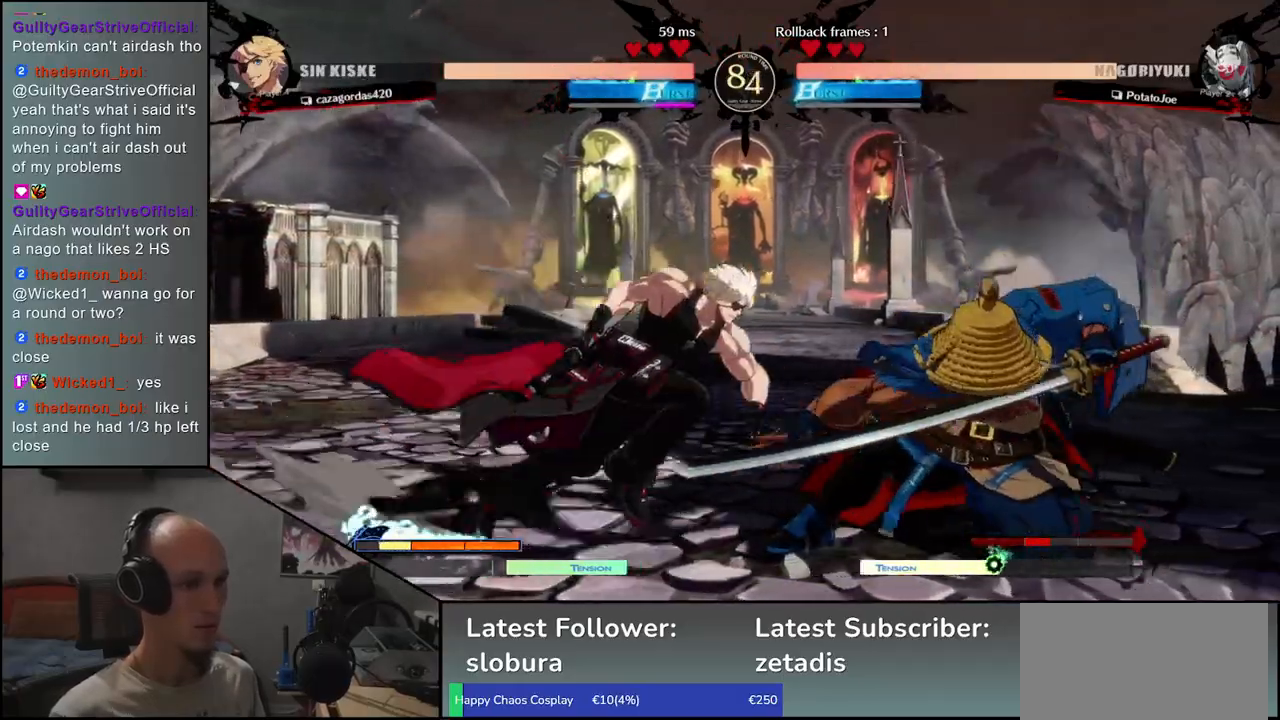
{"buttons": [], "left_stick": "down-right", "events": []}
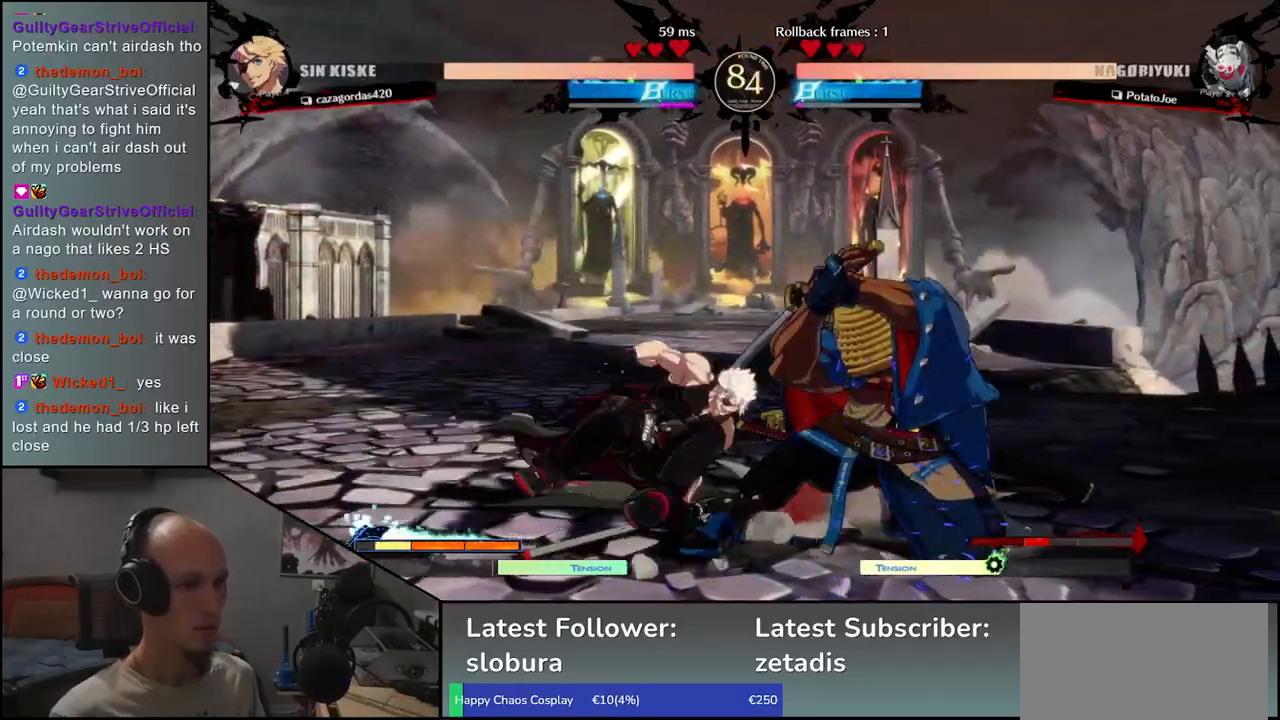
{"buttons": [], "left_stick": "down-right", "events": []}
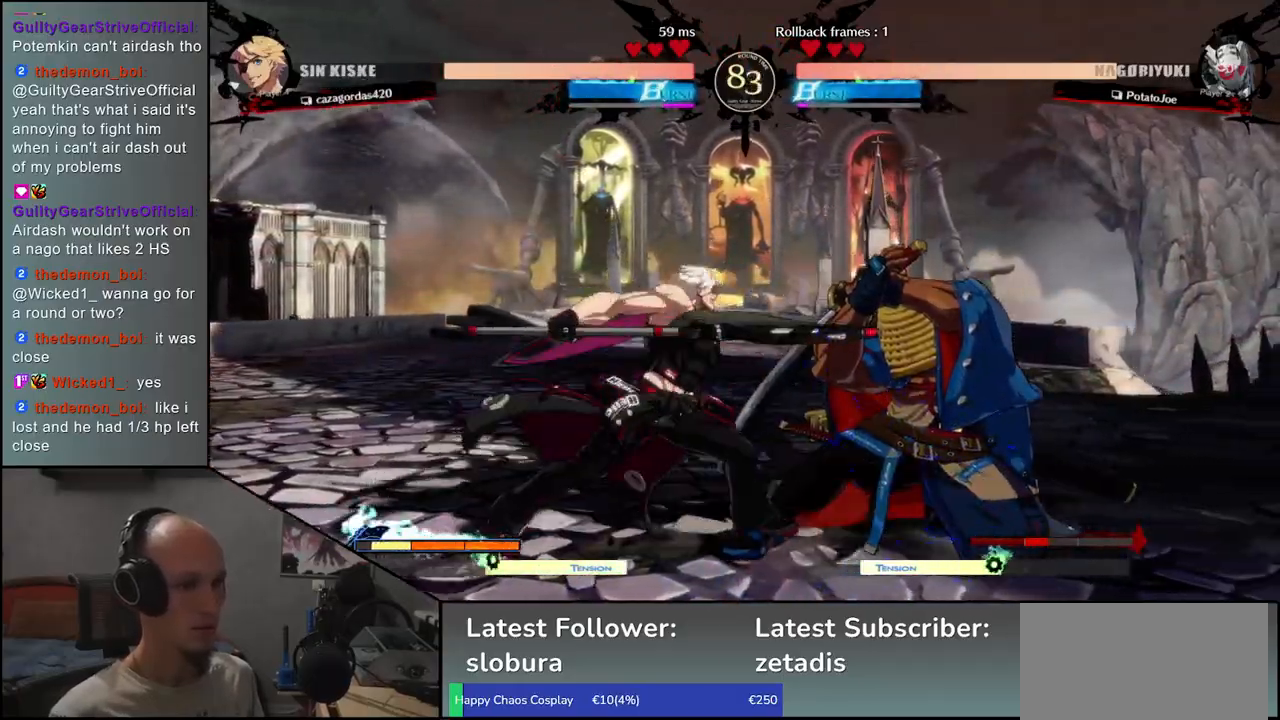
{"buttons": [], "left_stick": "down-right", "events": []}
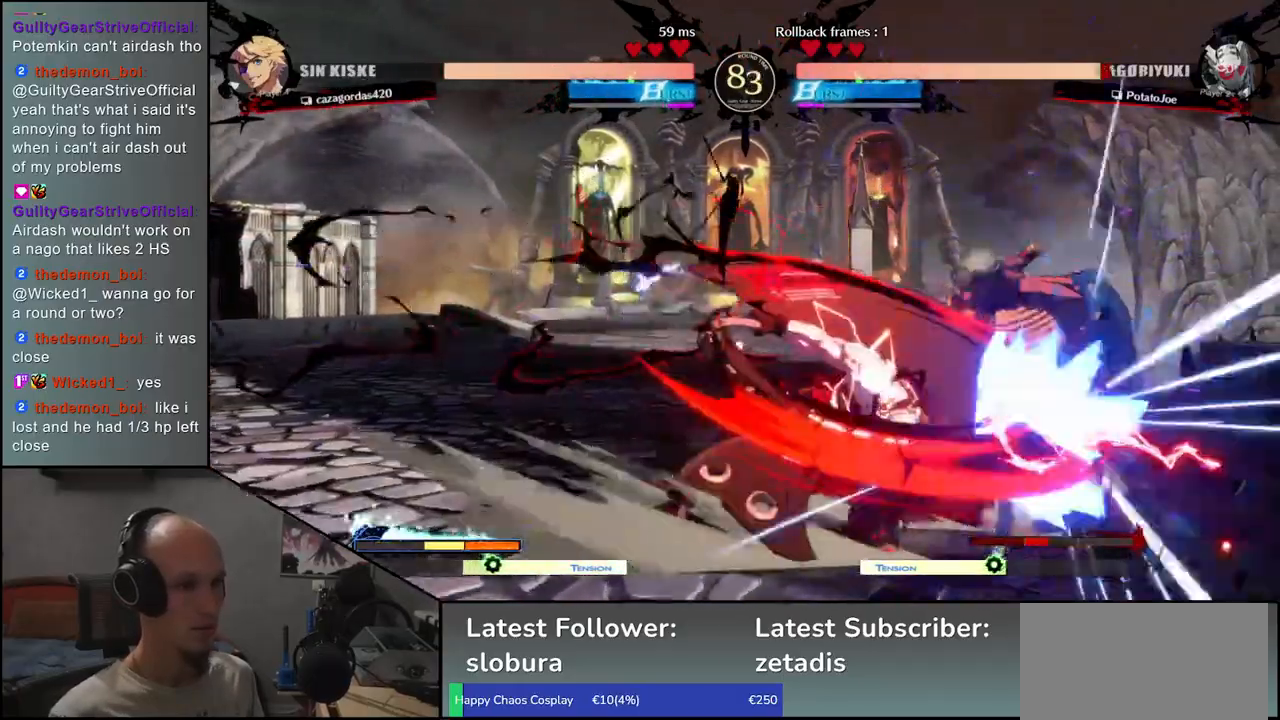
{"buttons": [], "left_stick": "down-right", "events": []}
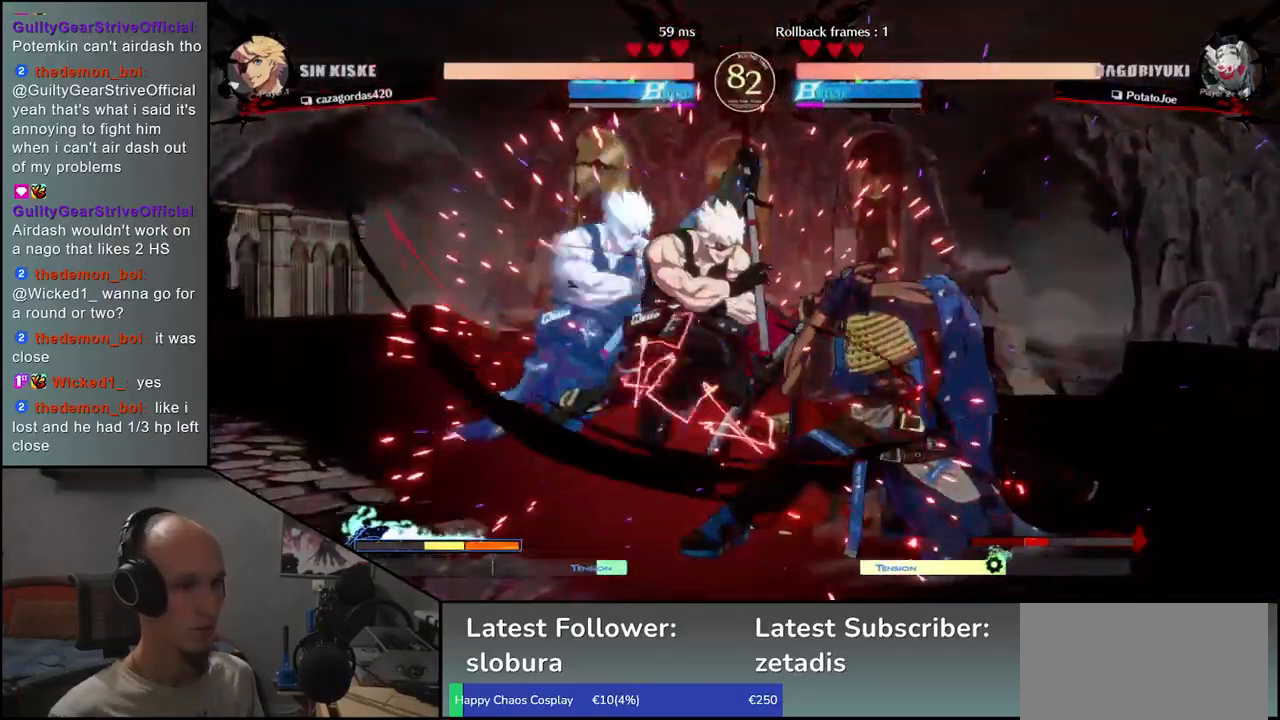
{"buttons": [], "left_stick": "down-right", "events": []}
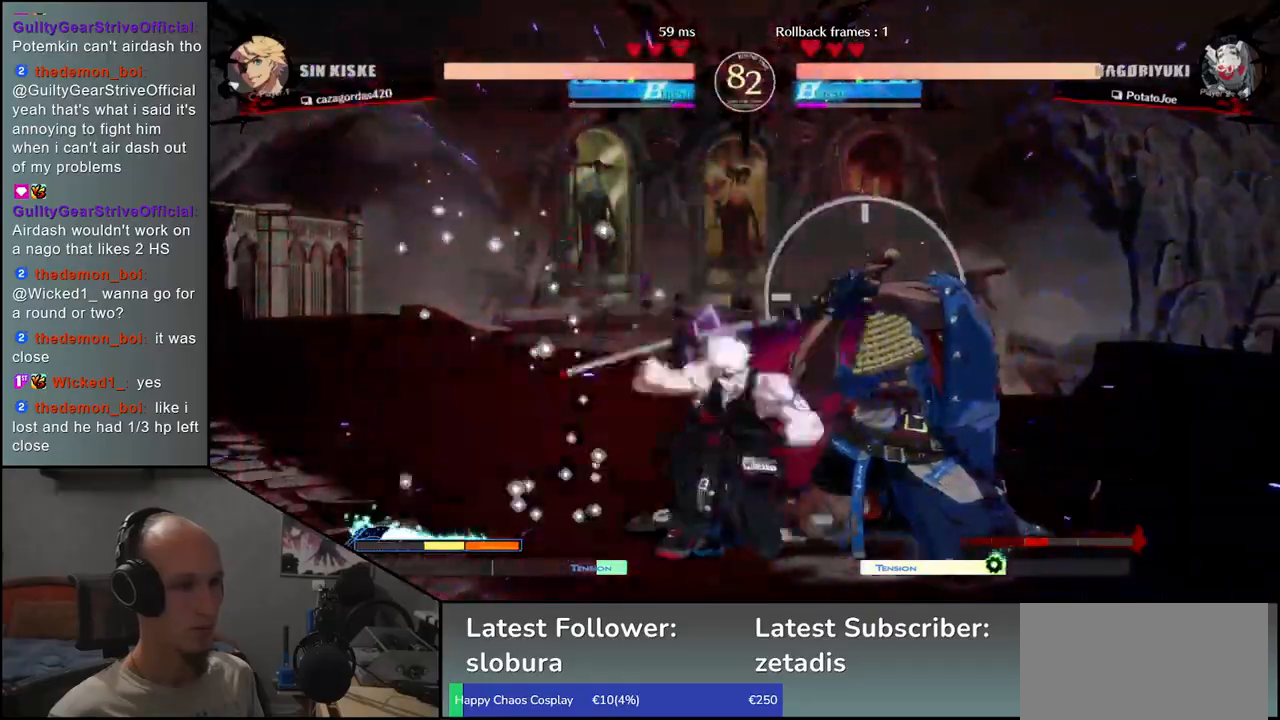
{"buttons": [], "left_stick": "down-right", "events": [[67, "left_stick", "right"], [167, "SQUARE", "down"], [250, "SQUARE", "up"], [450, "left_stick", "down-right"]]}
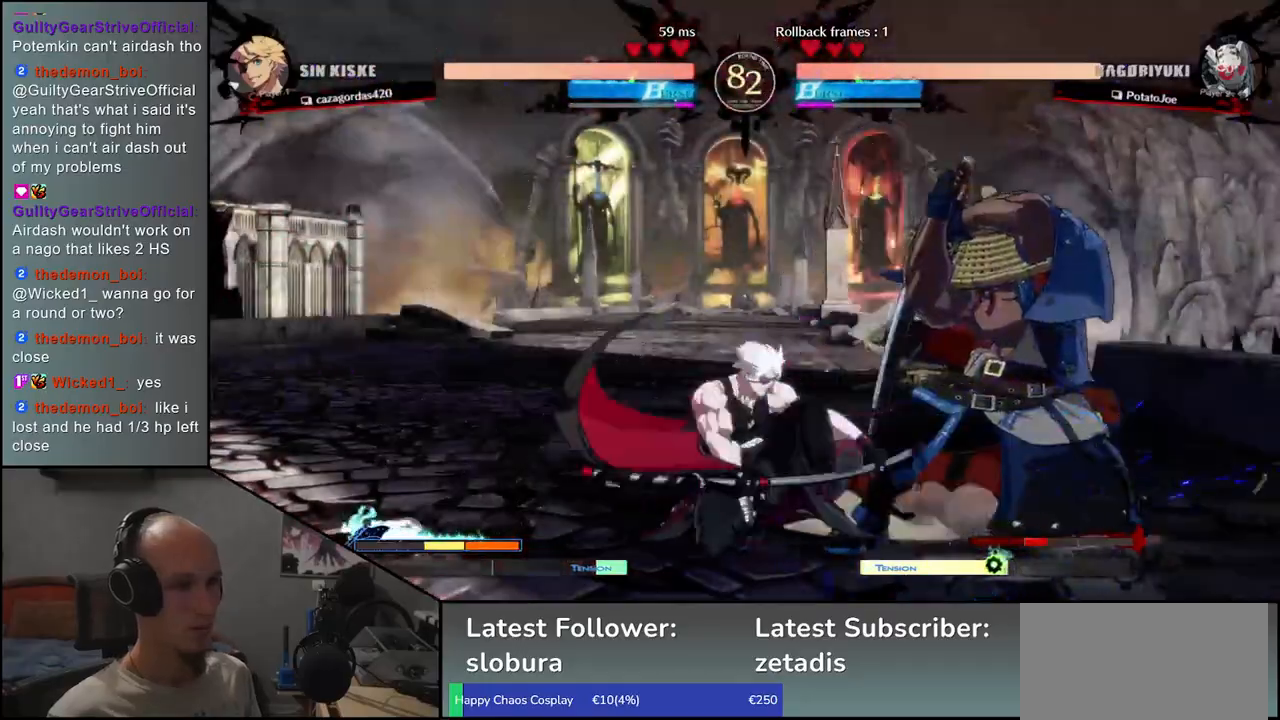
{"buttons": [], "left_stick": "down-right", "events": []}
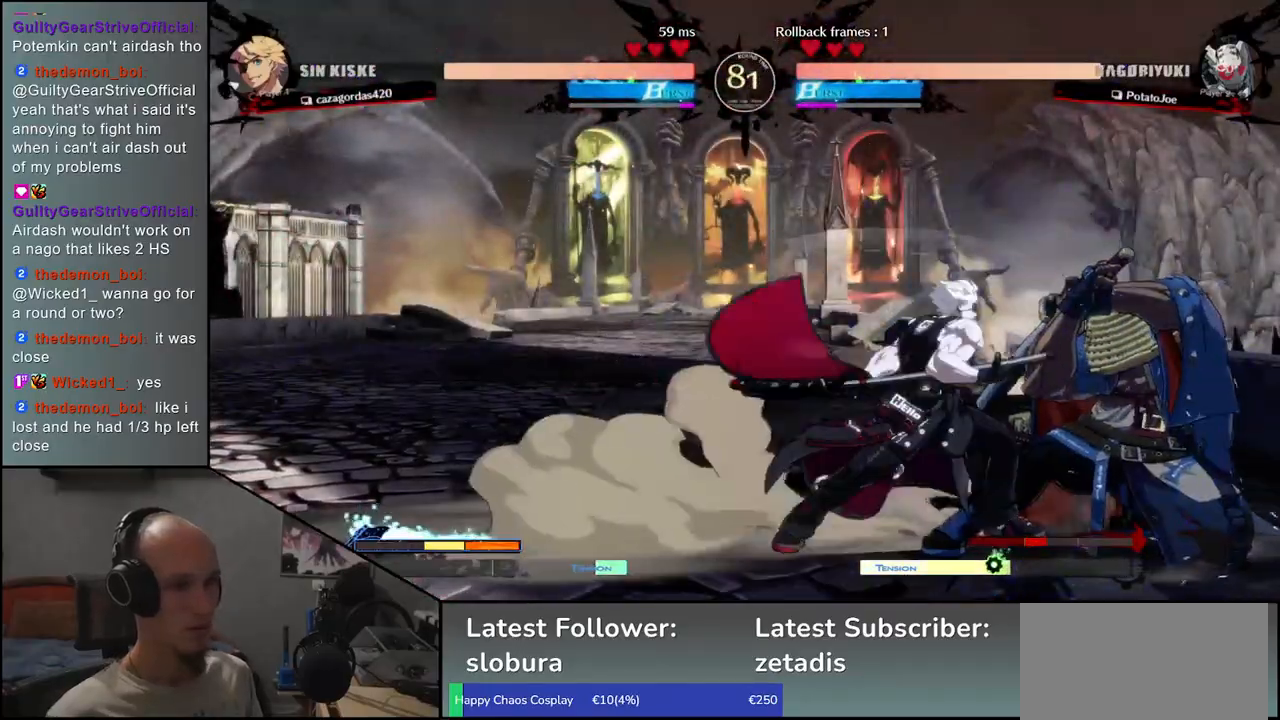
{"buttons": [], "left_stick": "down-right", "events": []}
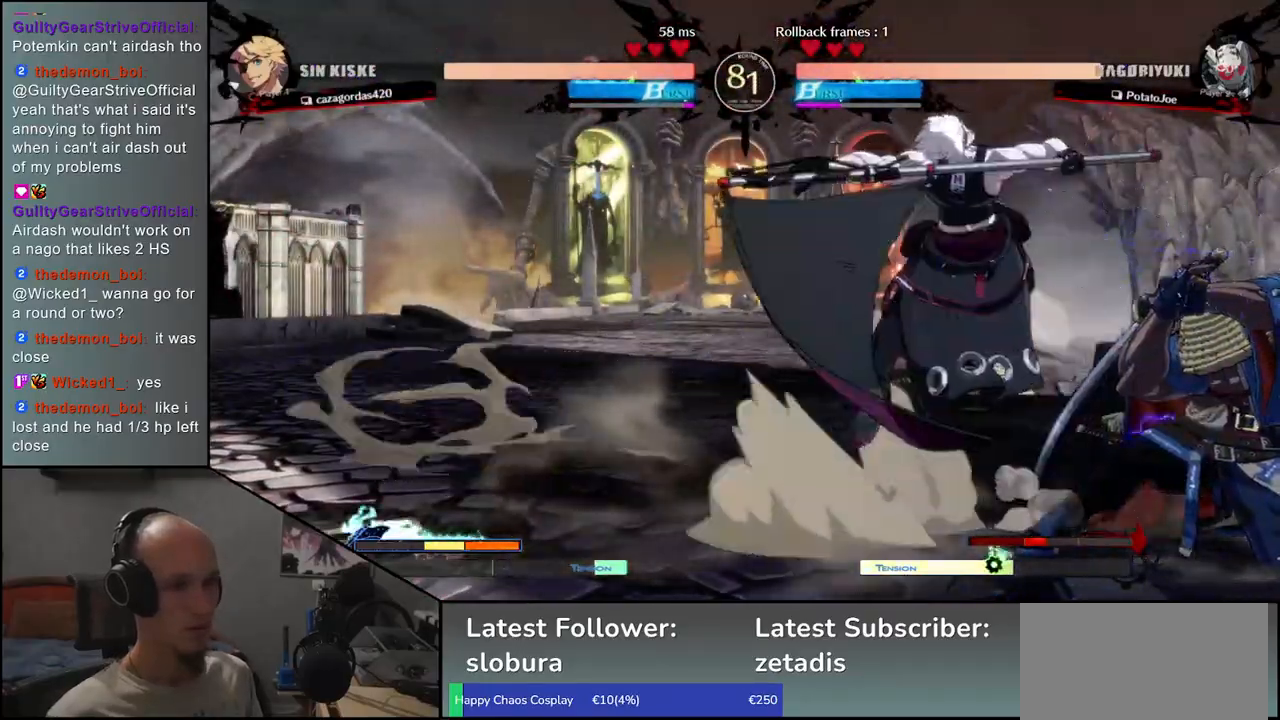
{"buttons": [], "left_stick": "right", "events": [[283, "left_stick", "right"], [400, "SQUARE", "down"], [483, "SQUARE", "up"]]}
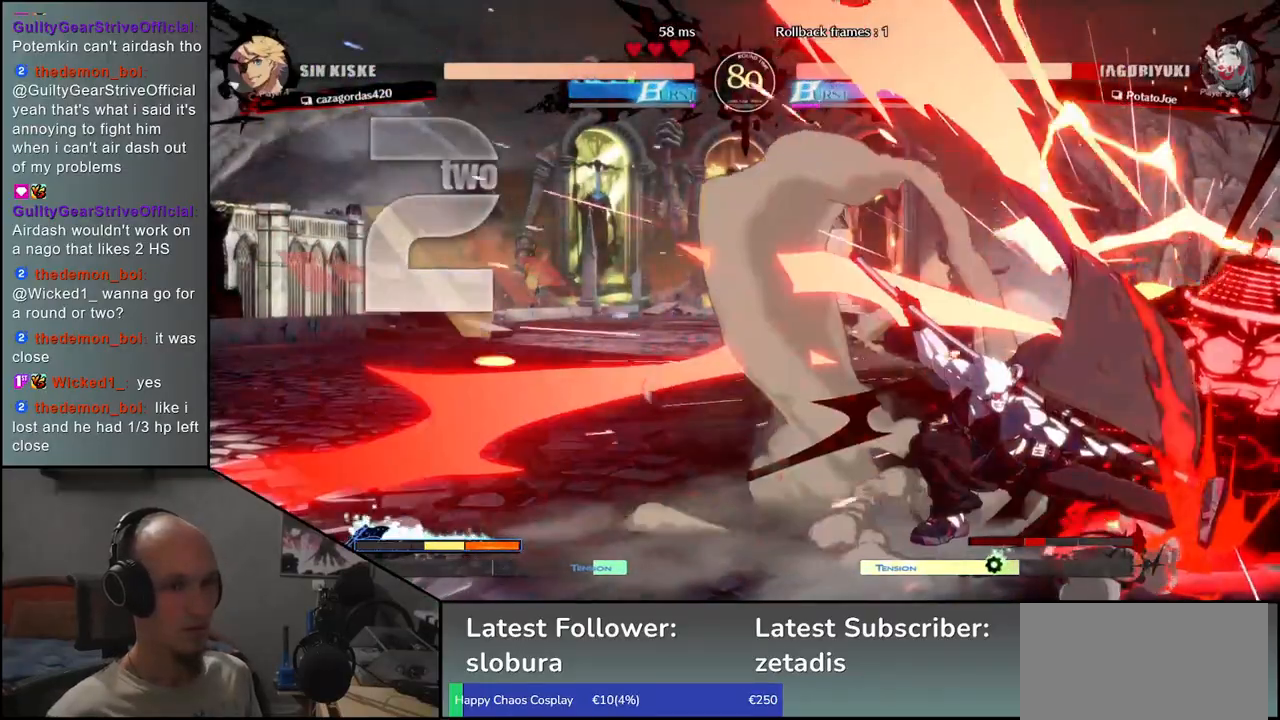
{"buttons": [], "left_stick": "down-right", "events": [[150, "left_stick", "down-right"]]}
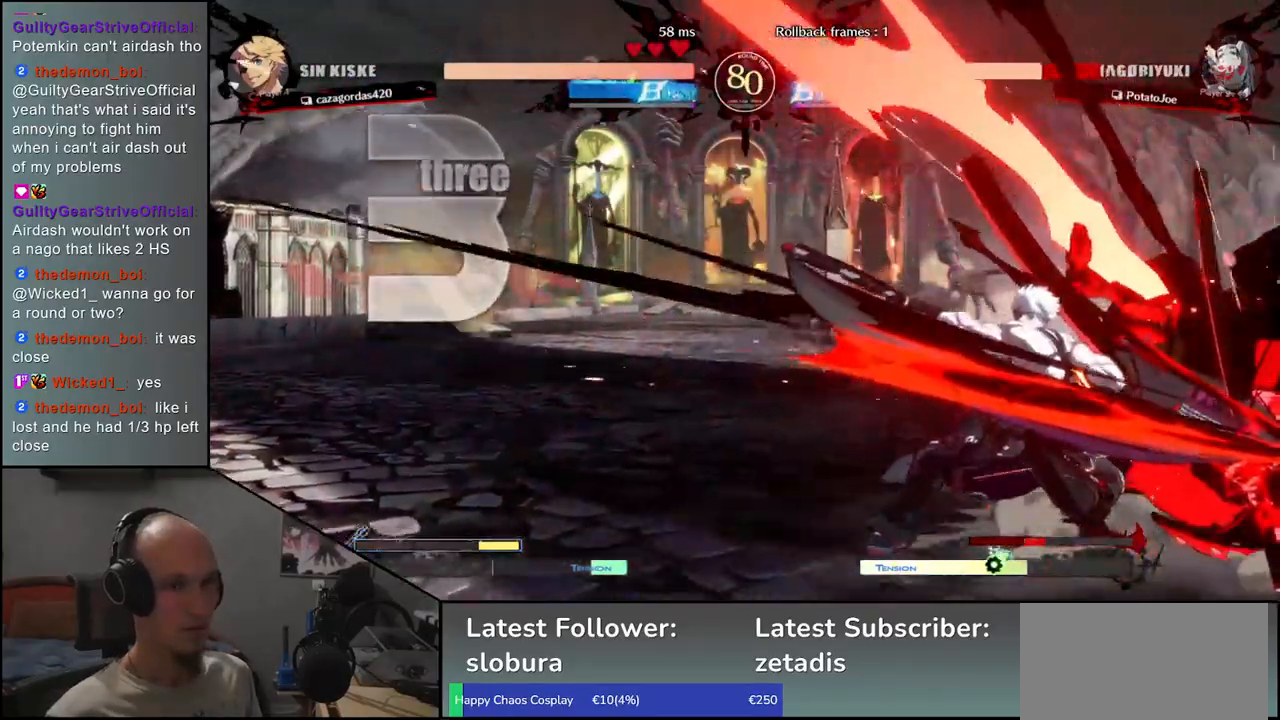
{"buttons": [], "left_stick": "down-right", "events": []}
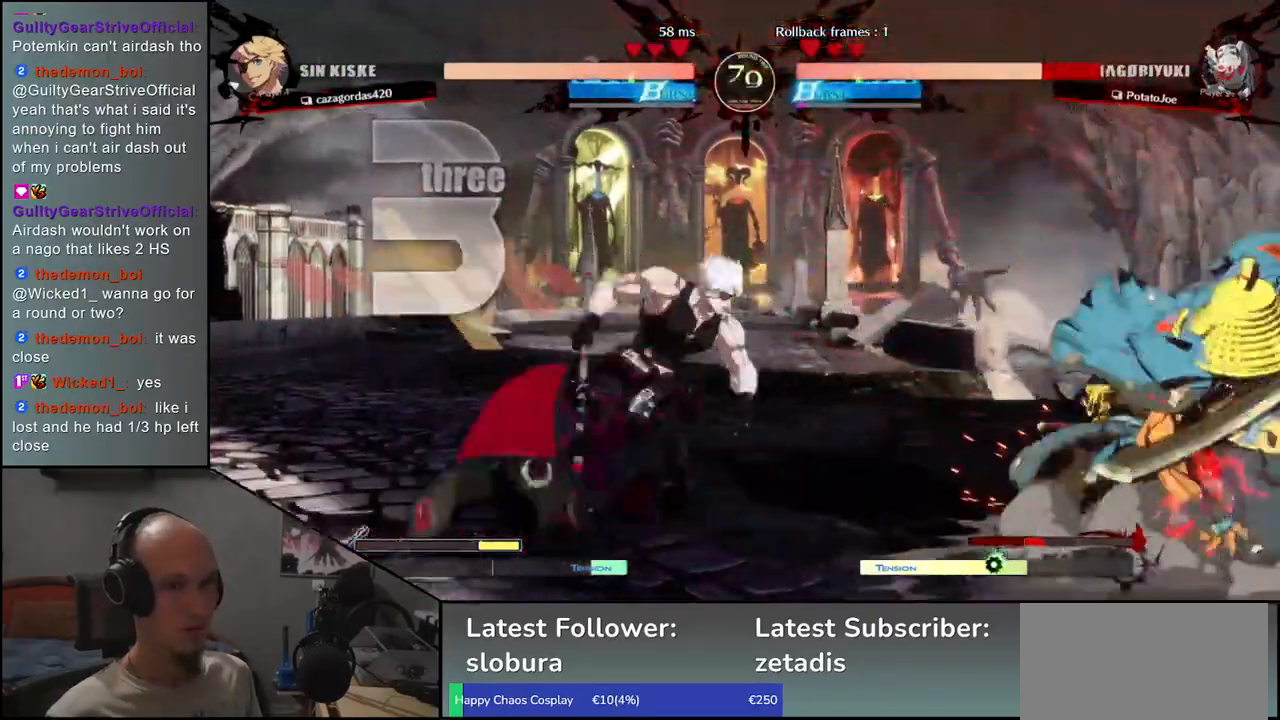
{"buttons": [], "left_stick": "right", "events": [[400, "left_stick", "right"]]}
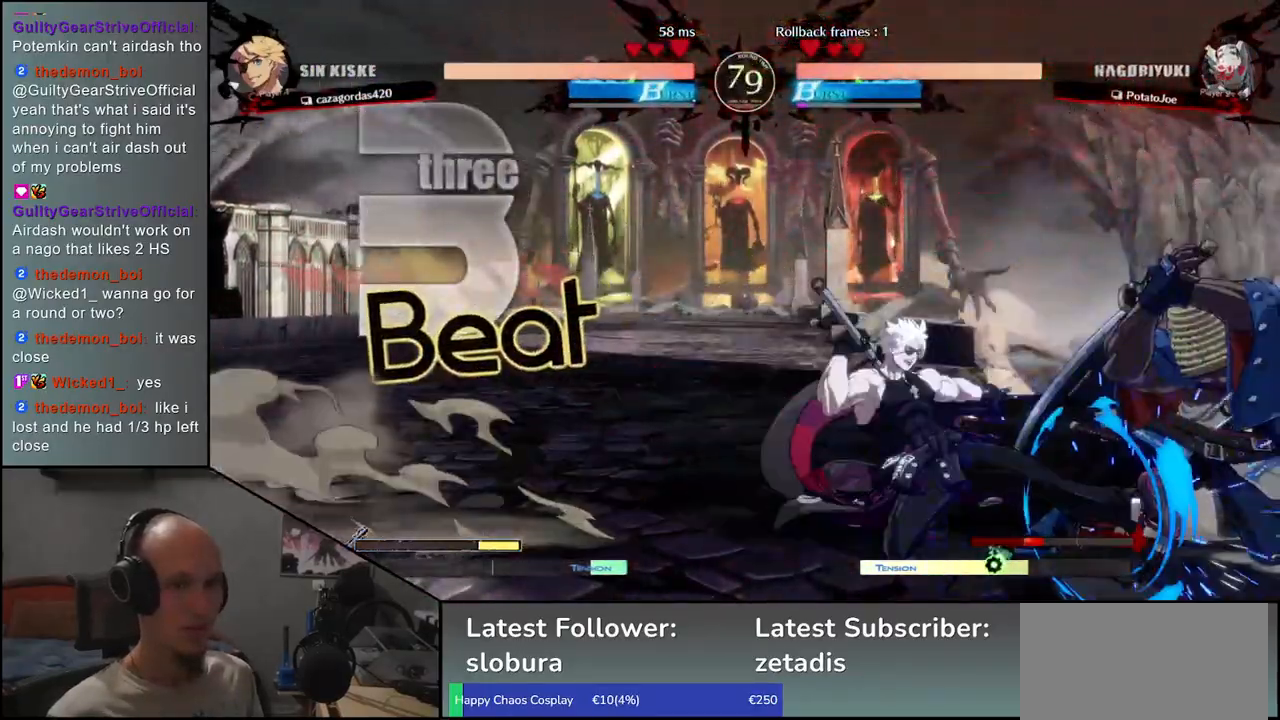
{"buttons": [], "left_stick": "center", "events": [[67, "left_stick", "down-right"], [233, "left_stick", "down-left"], [317, "left_stick", "down-right"], [367, "SQUARE", "down"], [417, "left_stick", "center"], [433, "SQUARE", "up"]]}
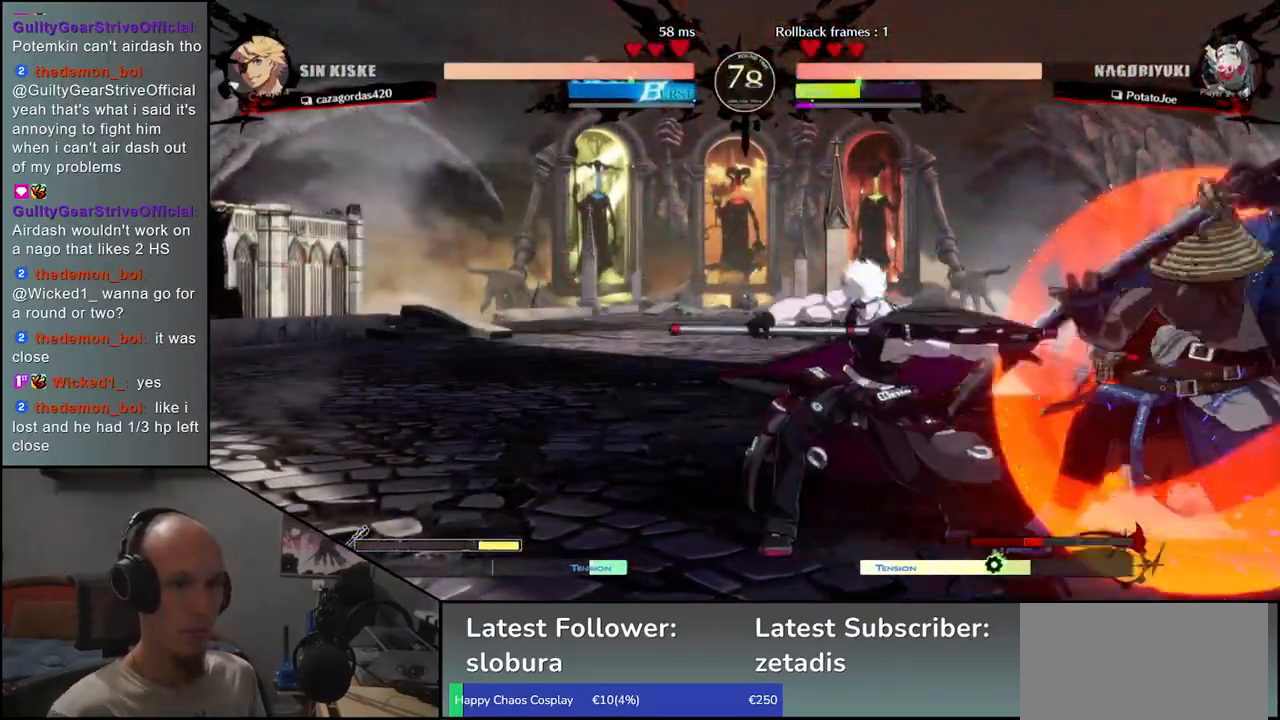
{"buttons": ["R1"], "left_stick": "center", "events": [[500, "R1", "down"]]}
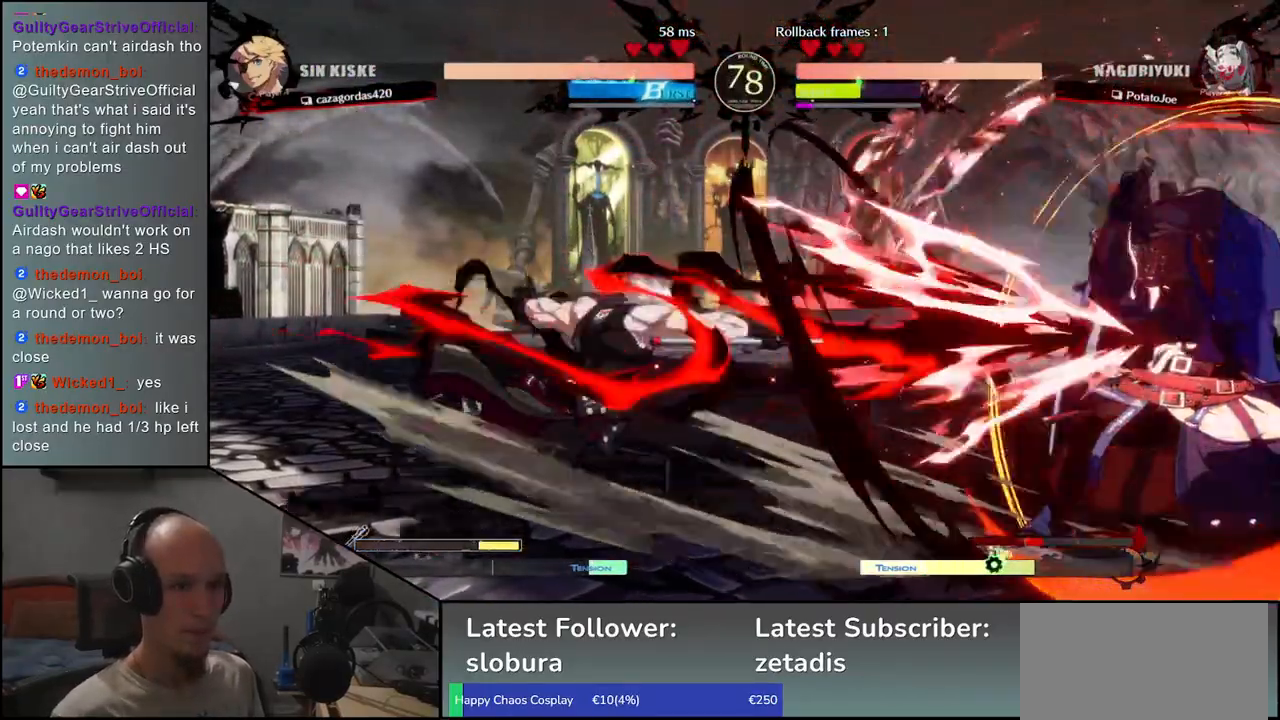
{"buttons": [], "left_stick": "center", "events": [[83, "R1", "up"], [167, "R1", "down"], [233, "R1", "up"], [333, "R1", "down"], [400, "R1", "up"]]}
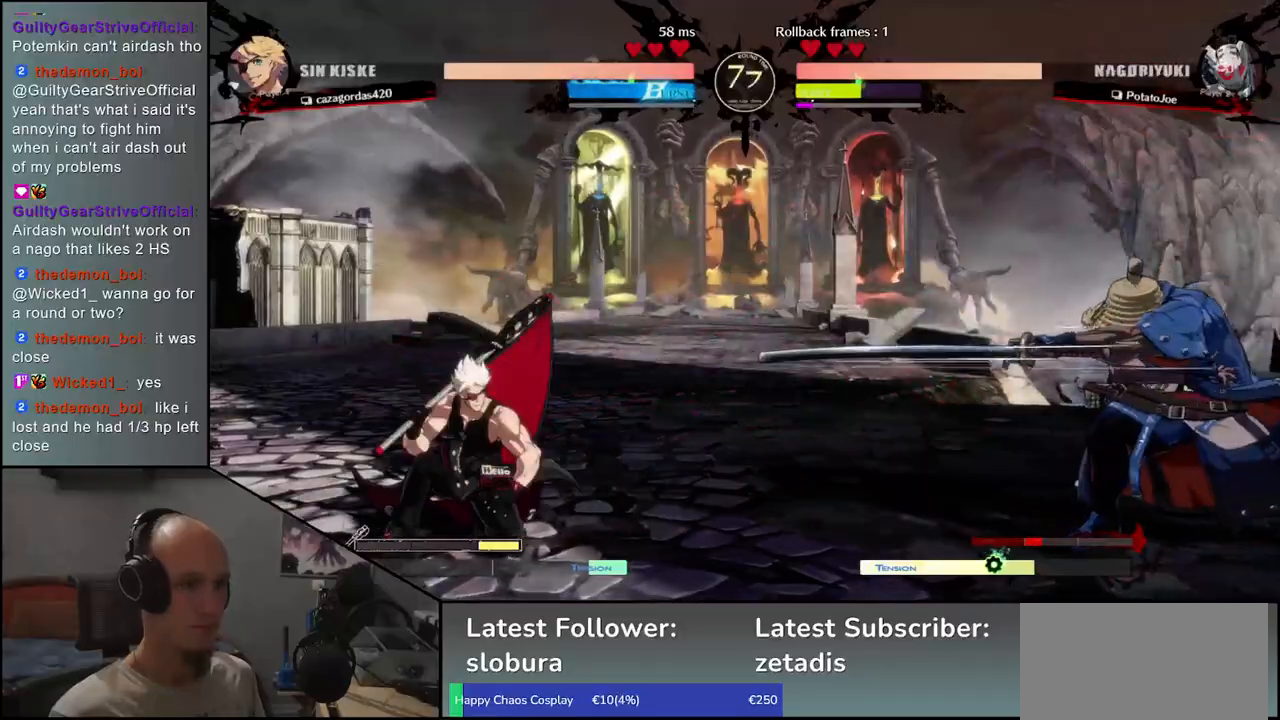
{"buttons": [], "left_stick": "center", "events": [[167, "left_stick", "left"], [283, "left_stick", "down"], [333, "left_stick", "right"], [350, "L1", "down"], [400, "left_stick", "center"], [450, "L1", "up"]]}
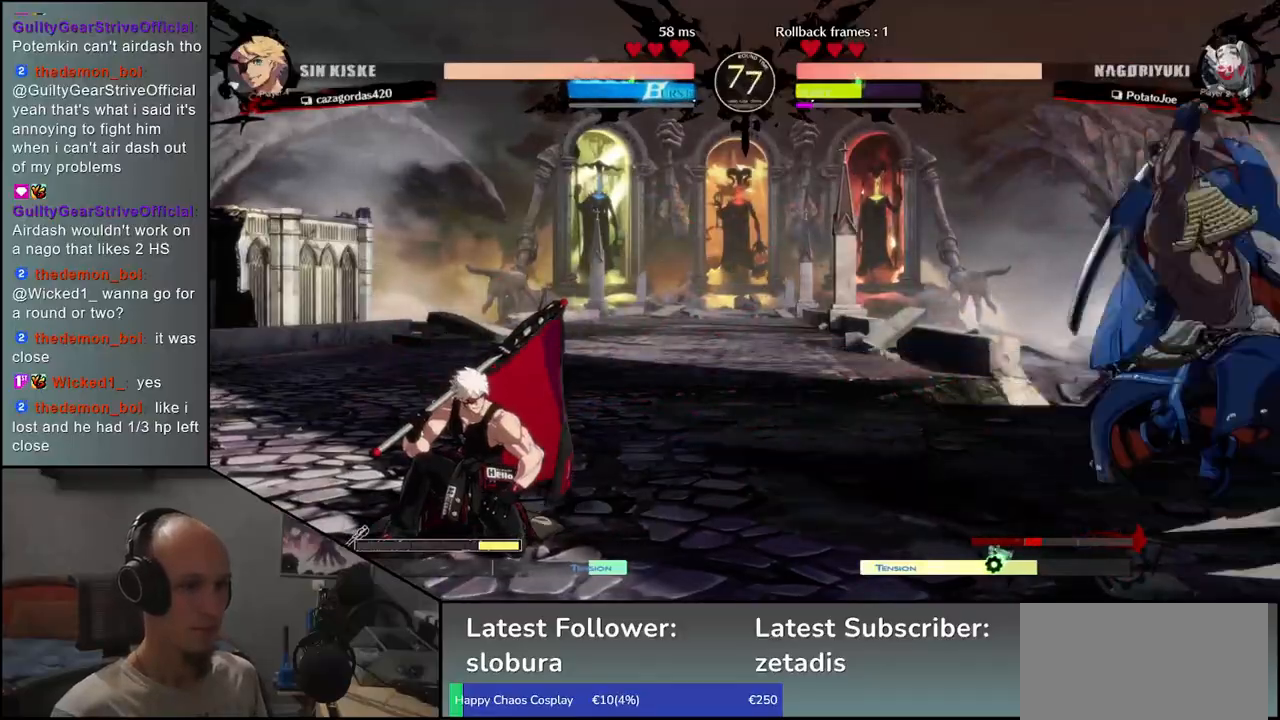
{"buttons": [], "left_stick": "center", "events": []}
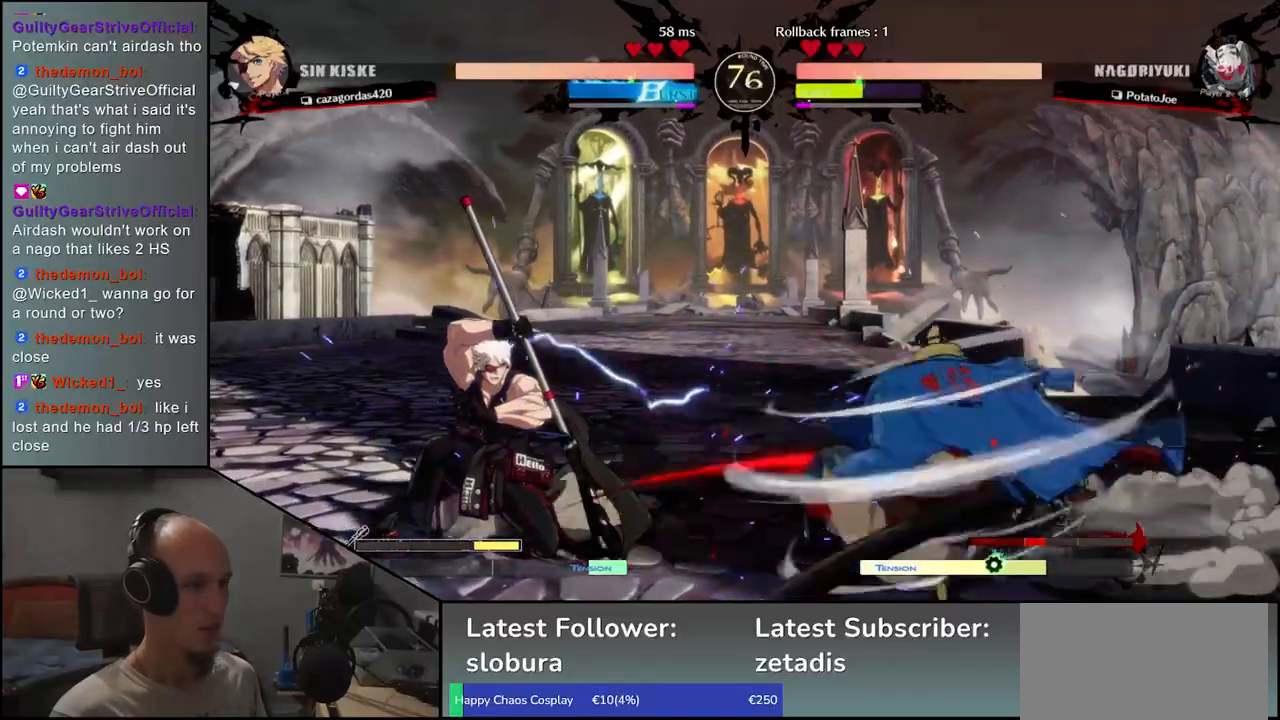
{"buttons": ["R1"], "left_stick": "center", "events": [[267, "R1", "down"], [333, "R1", "up"], [450, "R1", "down"]]}
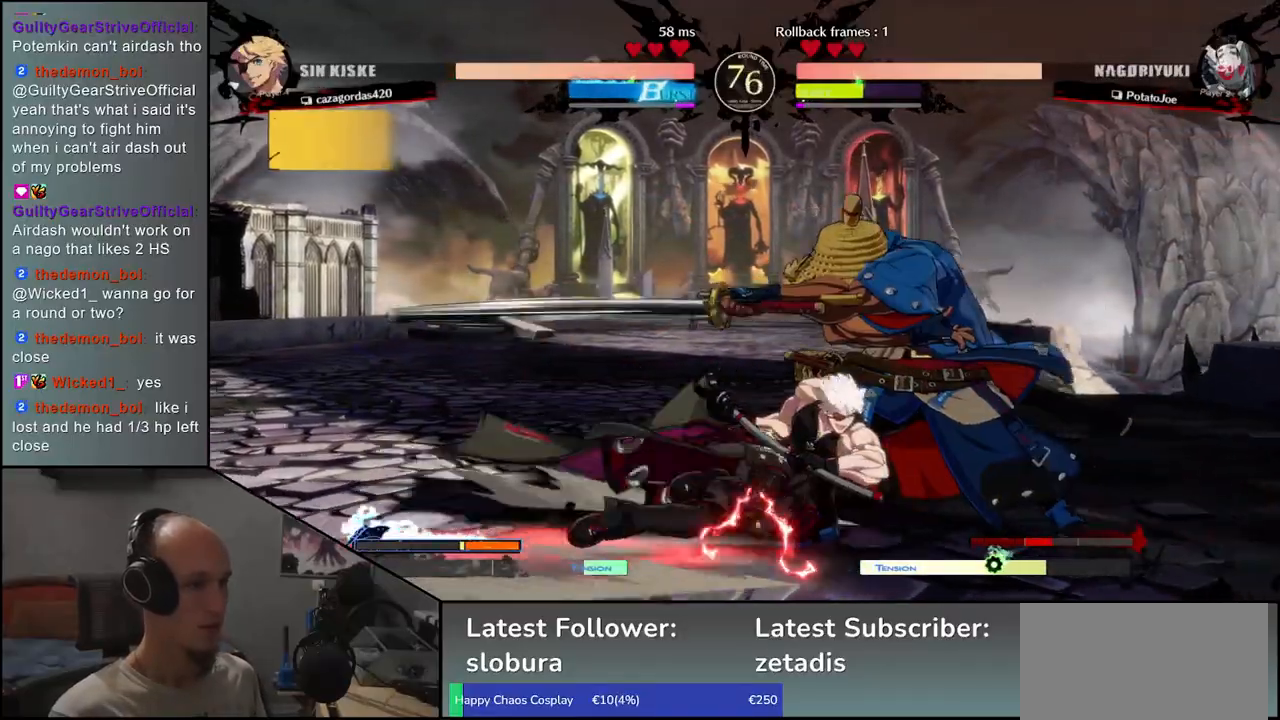
{"buttons": ["R1"], "left_stick": "right", "events": [[33, "R1", "up"], [150, "R1", "down"], [233, "R1", "up"], [283, "left_stick", "right"], [433, "R1", "down"]]}
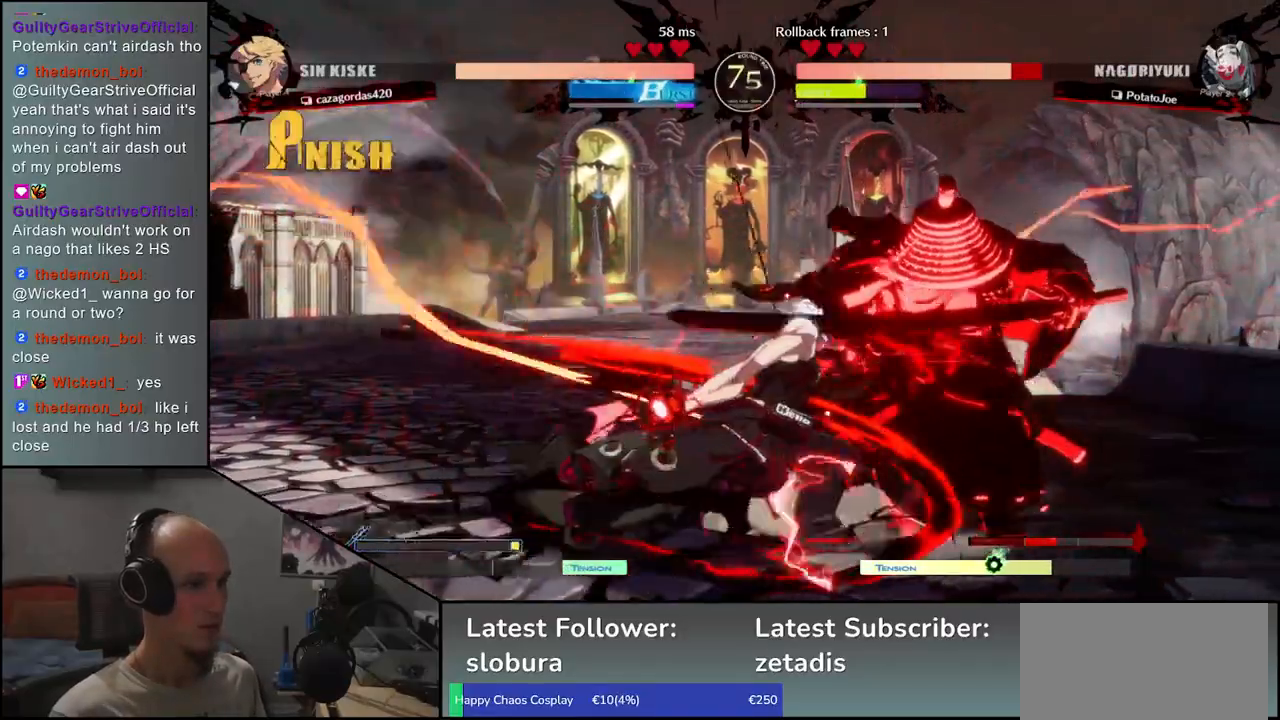
{"buttons": [], "left_stick": "right", "events": [[33, "R1", "up"], [33, "left_stick", "center"], [233, "left_stick", "right"]]}
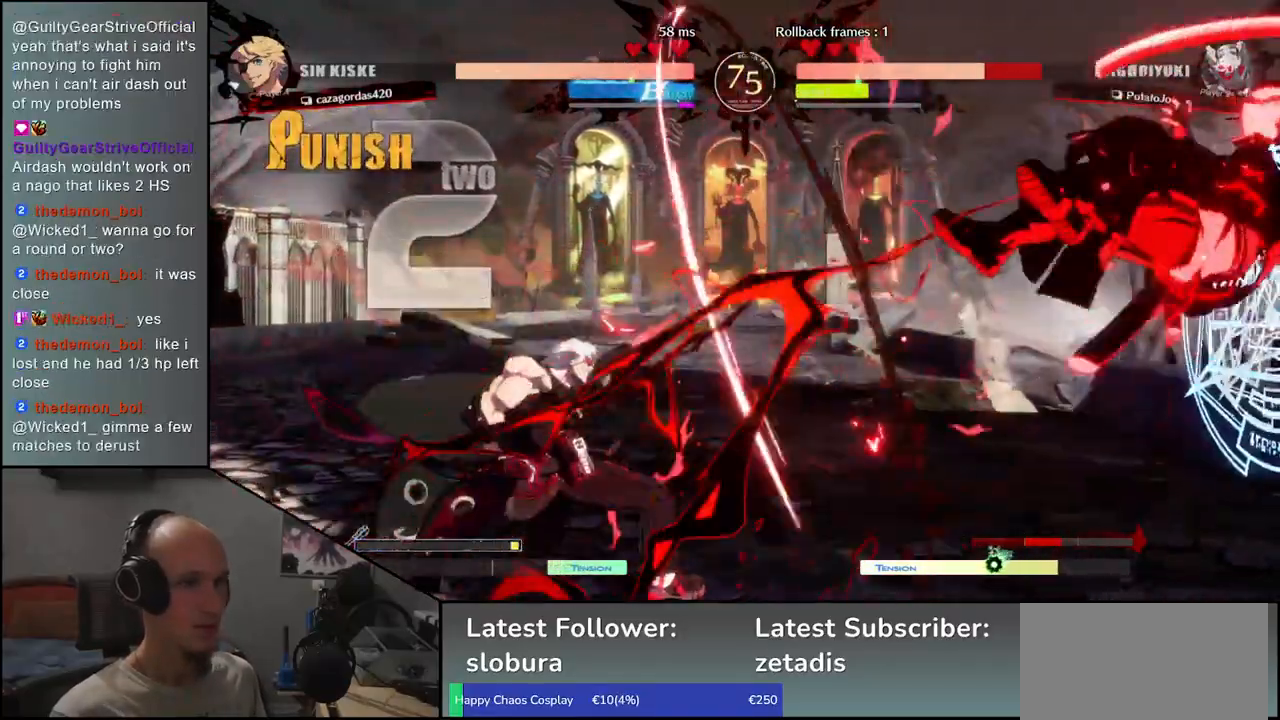
{"buttons": [], "left_stick": "right", "events": []}
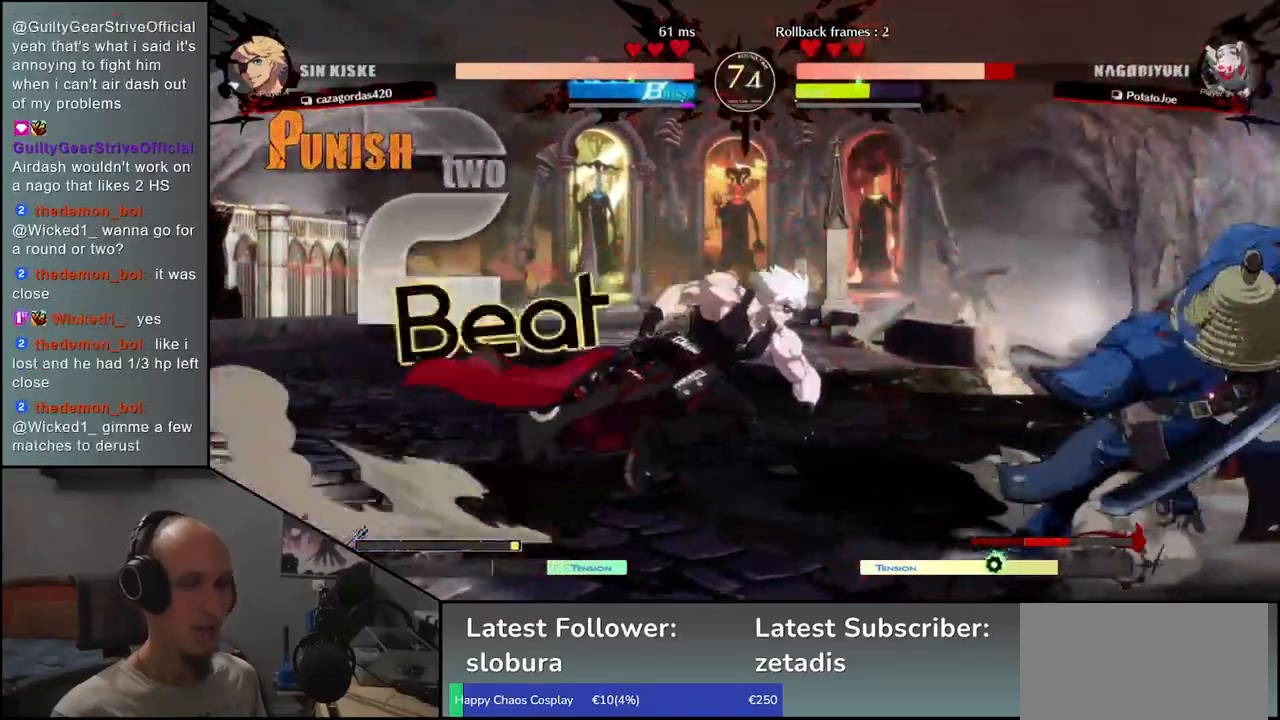
{"buttons": [], "left_stick": "down-right", "events": [[400, "left_stick", "down-right"]]}
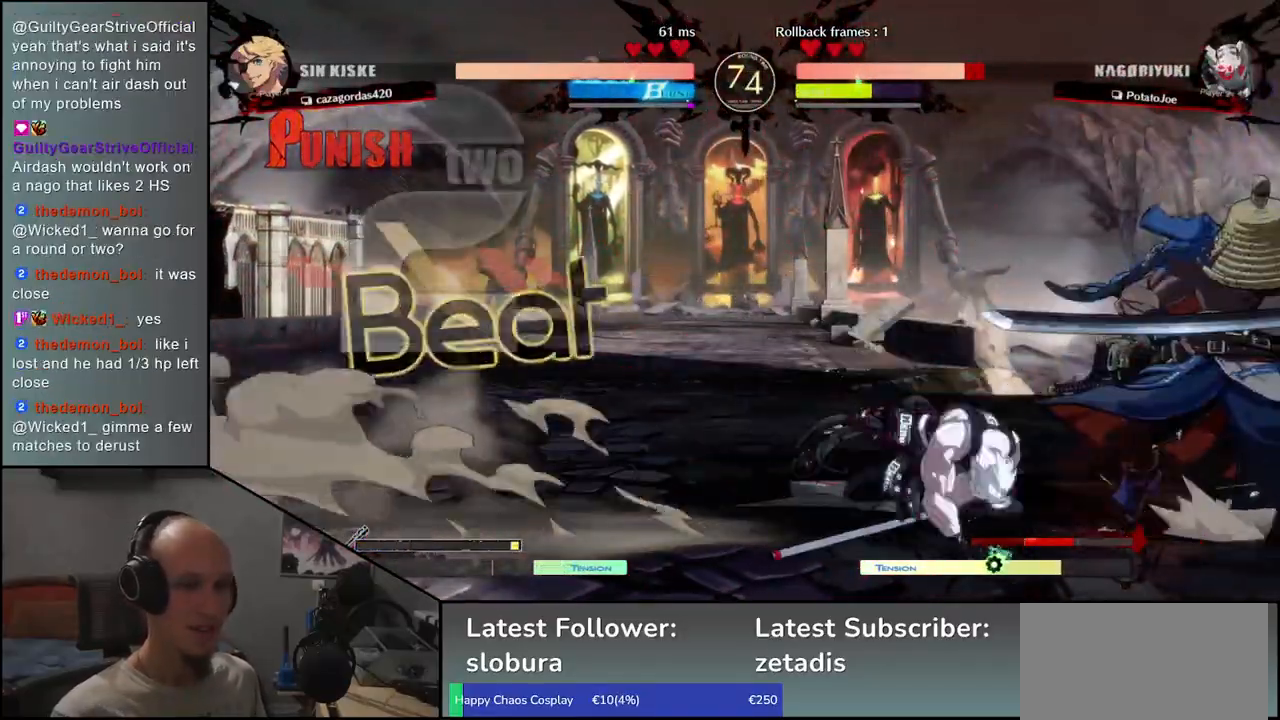
{"buttons": [], "left_stick": "down-right", "events": []}
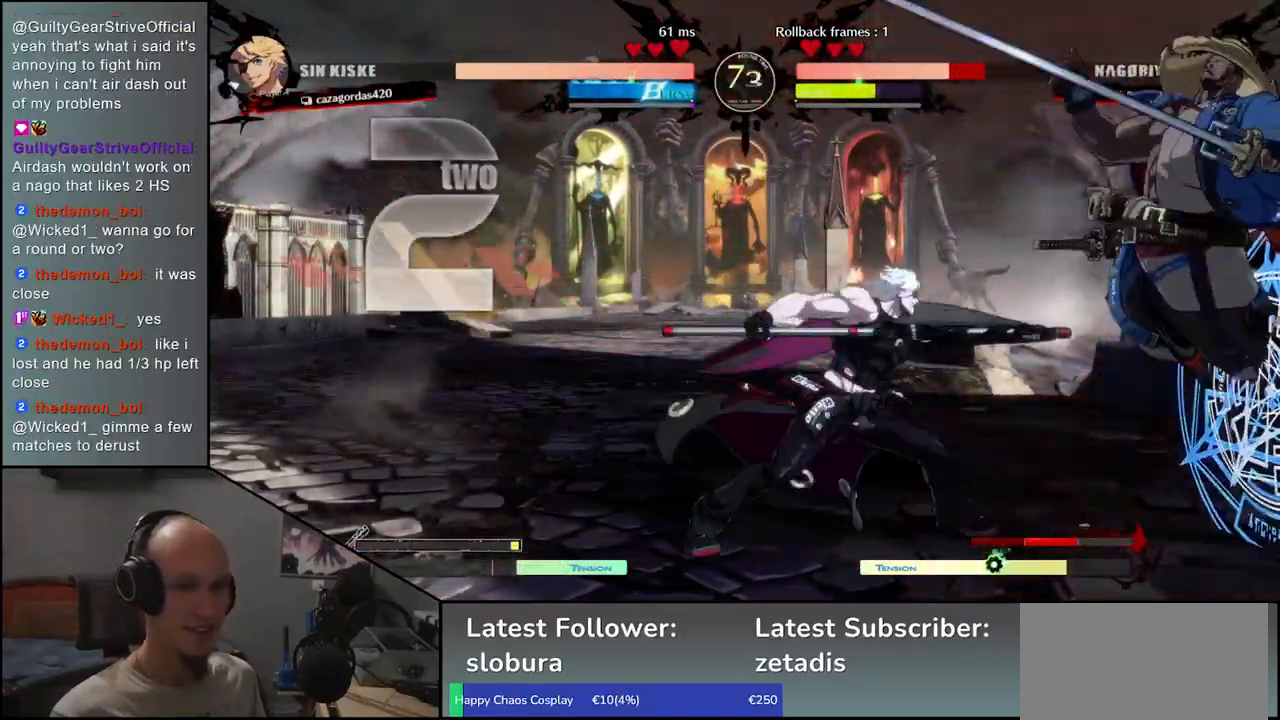
{"buttons": [], "left_stick": "down-right", "events": []}
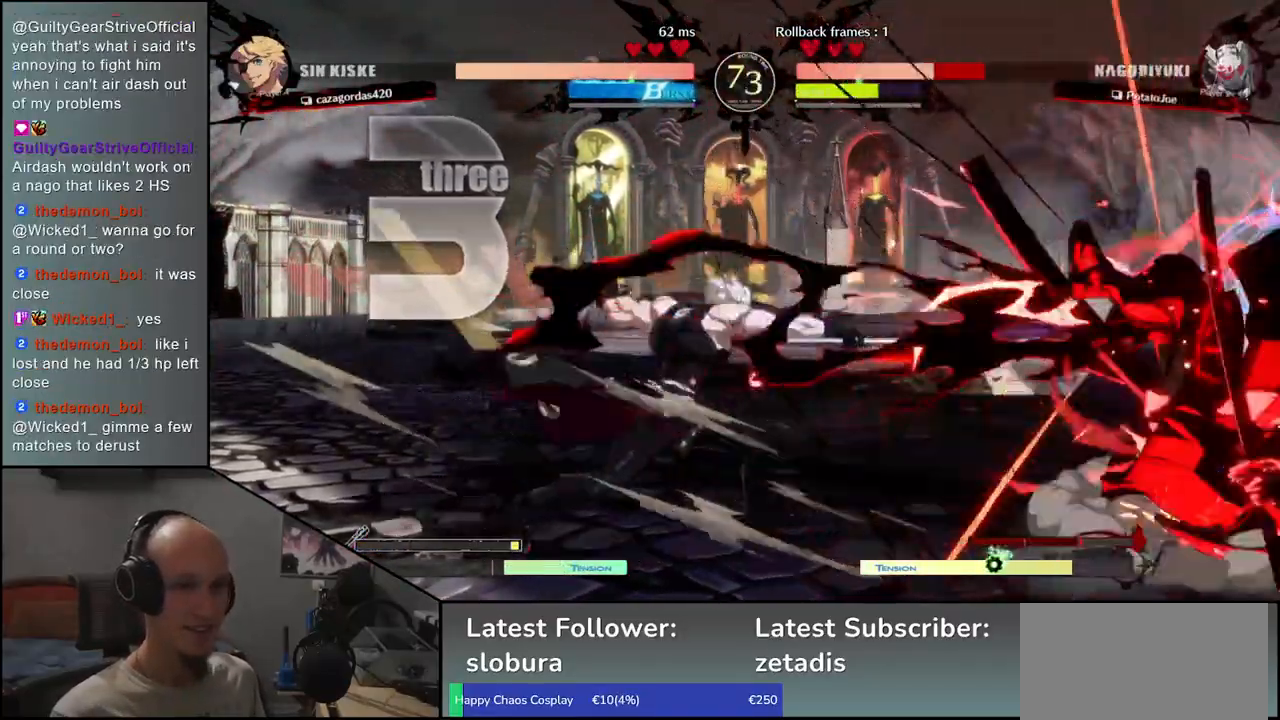
{"buttons": [], "left_stick": "down-right", "events": []}
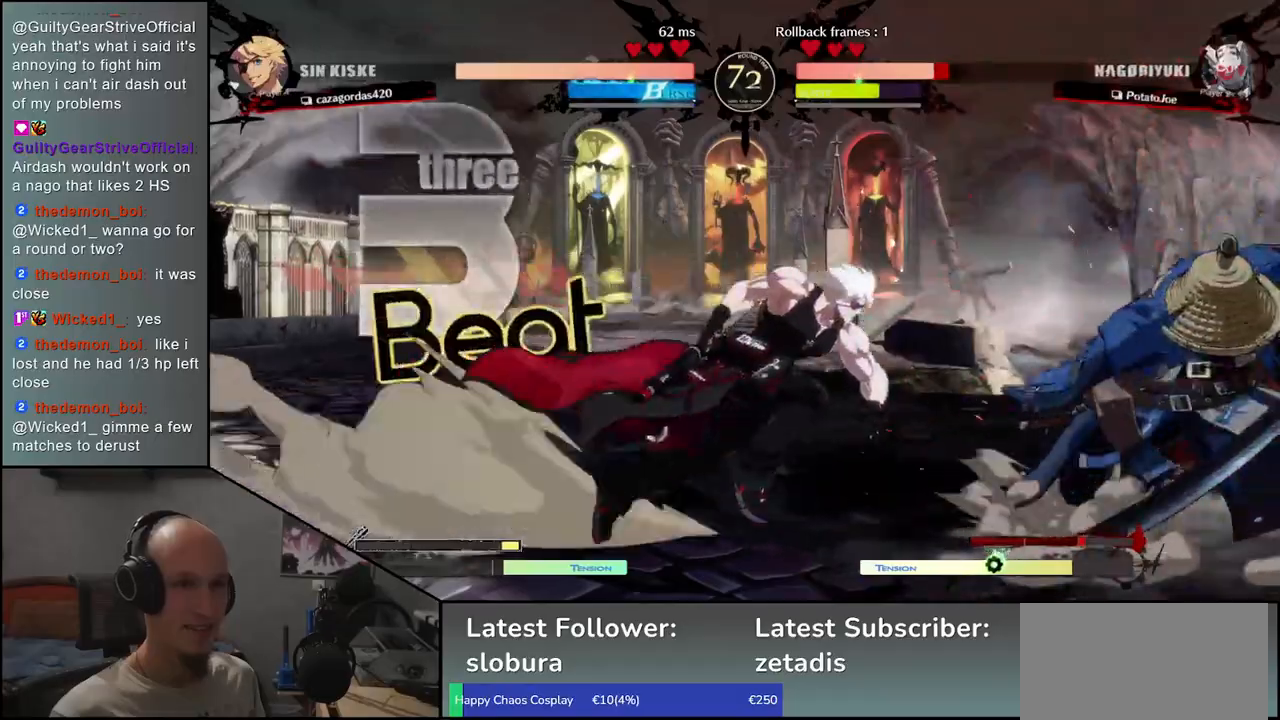
{"buttons": ["SQUARE"], "left_stick": "right", "events": [[333, "left_stick", "down-left"], [400, "left_stick", "down-right"], [450, "SQUARE", "down"], [450, "left_stick", "right"]]}
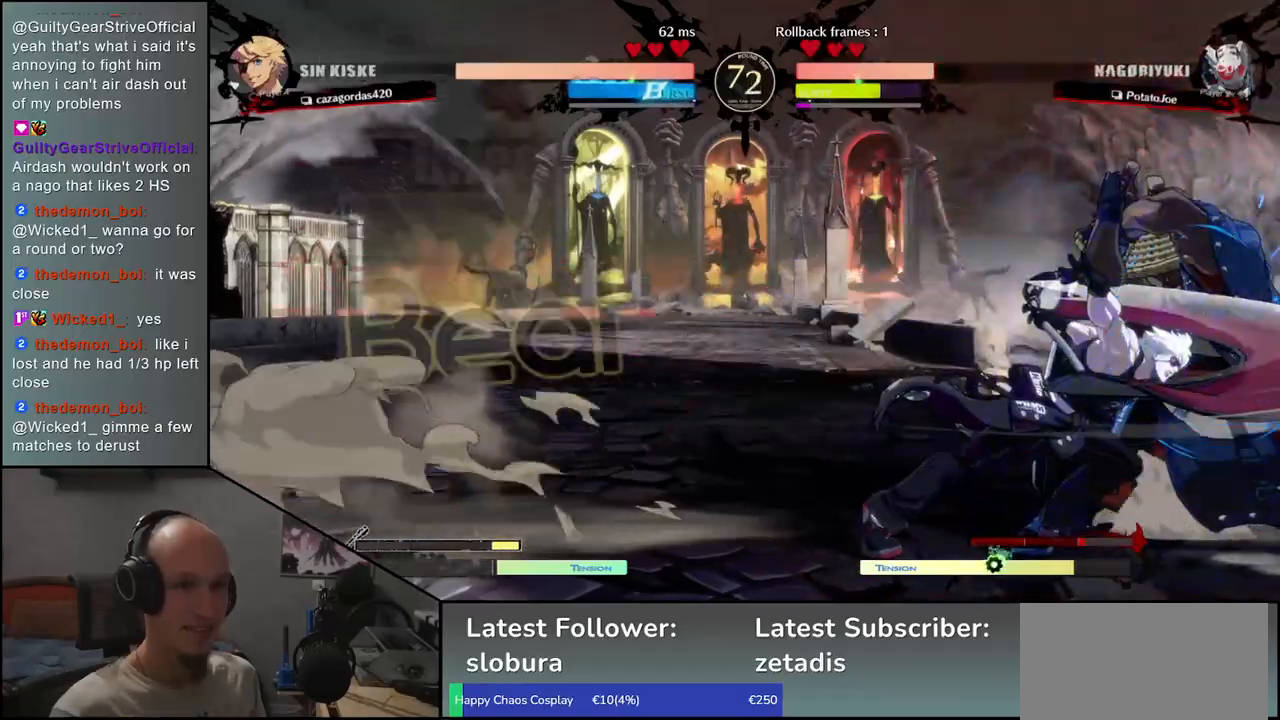
{"buttons": [], "left_stick": "down-right", "events": [[33, "SQUARE", "up"], [67, "left_stick", "center"], [317, "left_stick", "down-right"]]}
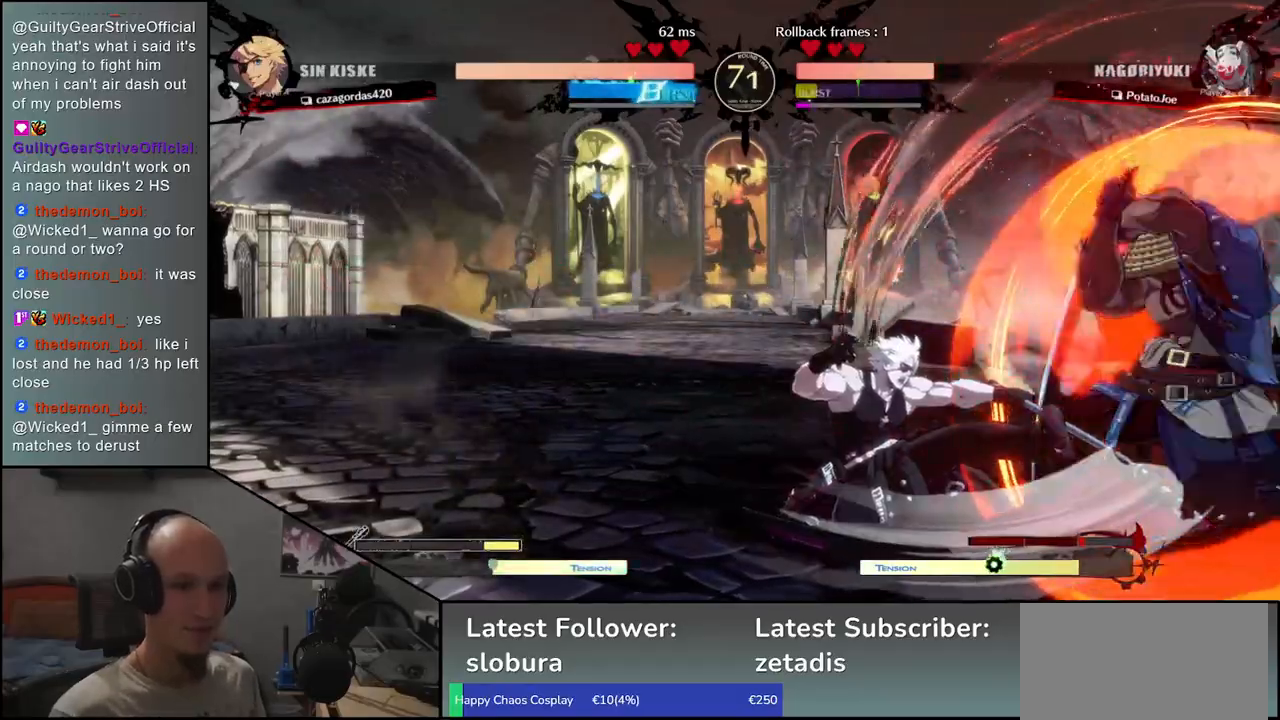
{"buttons": [], "left_stick": "down-right", "events": [[200, "R1", "down"], [283, "R1", "up"], [400, "R1", "down"], [450, "R1", "up"]]}
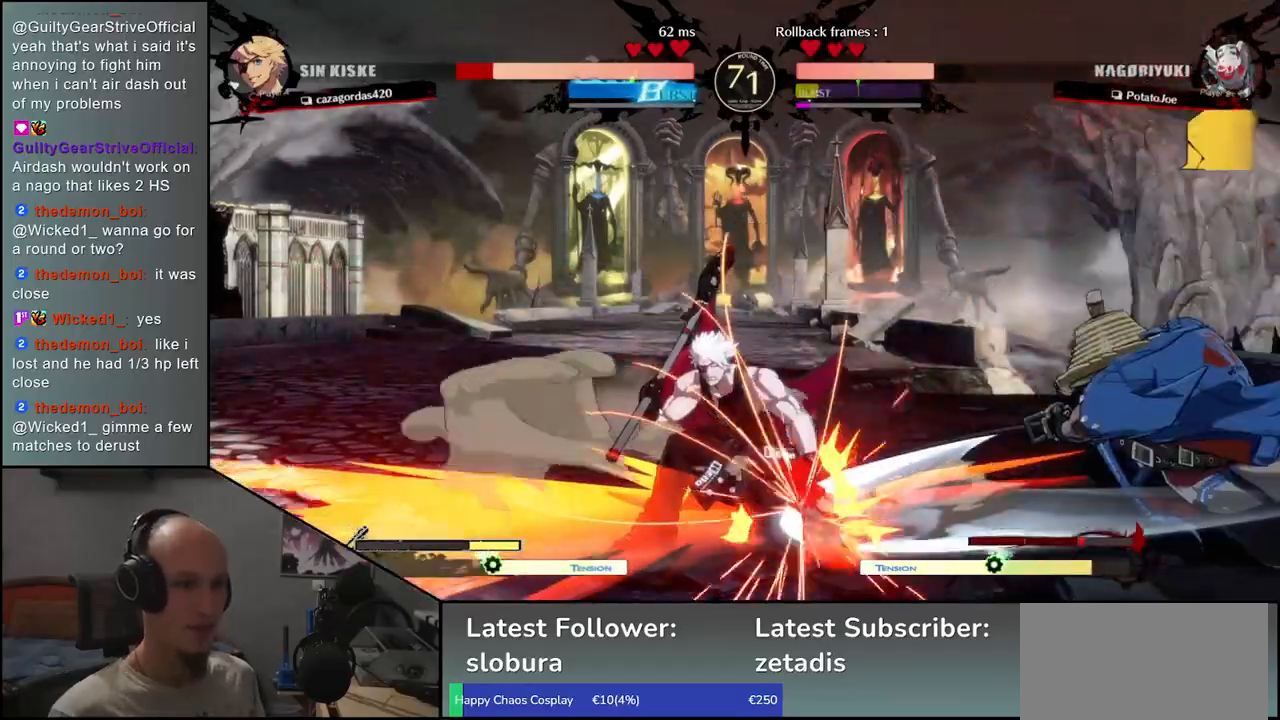
{"buttons": ["L1"], "left_stick": "center", "events": [[83, "left_stick", "center"], [300, "L1", "down"], [400, "L1", "up"], [483, "L1", "down"]]}
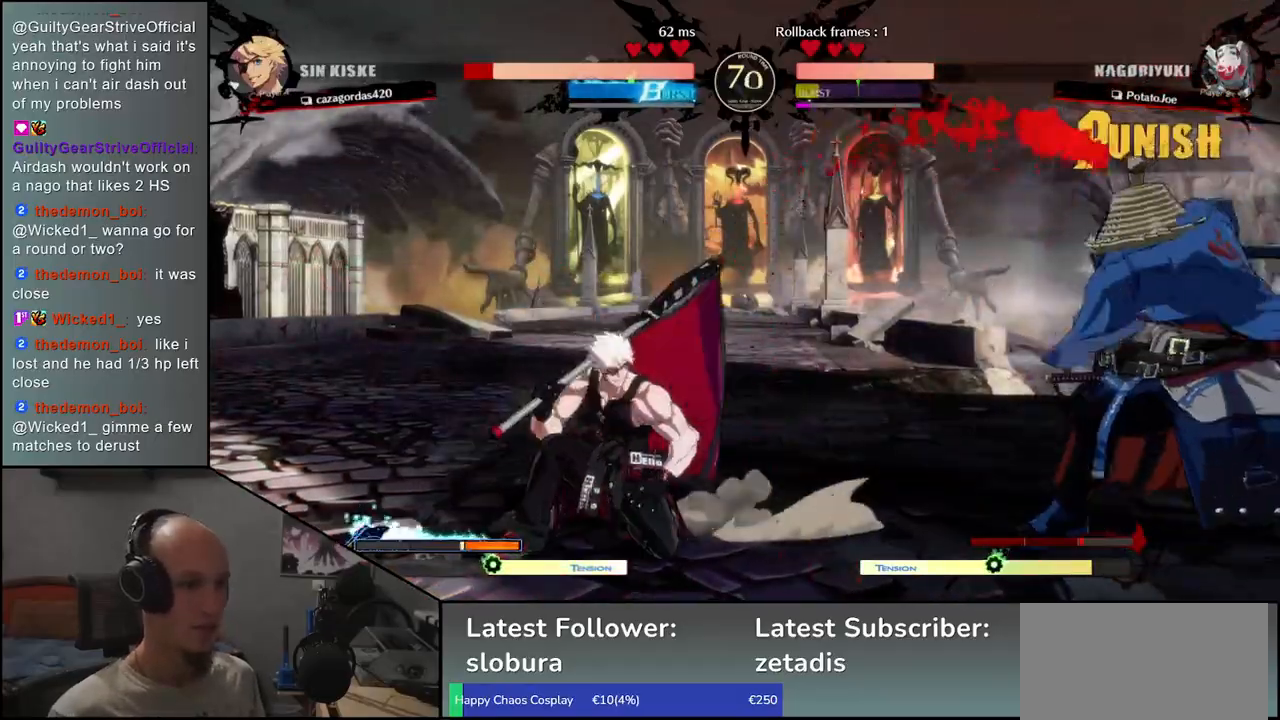
{"buttons": [], "left_stick": "center", "events": [[67, "L1", "up"]]}